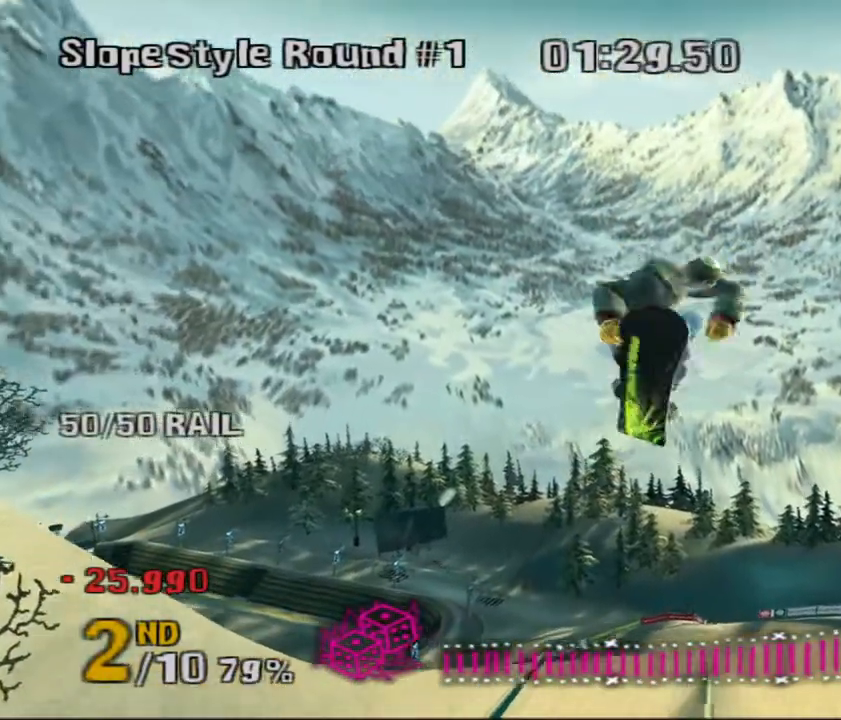
Gameplay with keyboard; each line is a JSON object with the keys held at the frame after it. "events" lists presses ("down") and releases ("up") of "a", "ctrl", "d", "down", "escape", "left", "right", "s", "shift", "space", "up" and "w" between this image and that frame as [ms after this image, input, new state], when the widget could be followed in between. No other keys are recorded. Mouse input is not recorded.
{"keys": [], "events": [[333, "down", "up"]]}
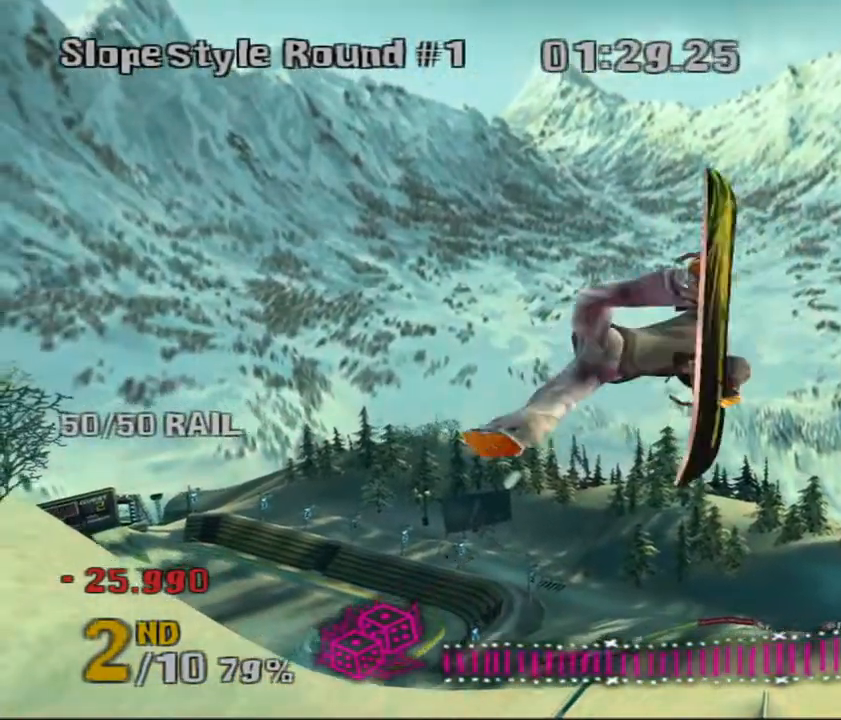
{"keys": [], "events": []}
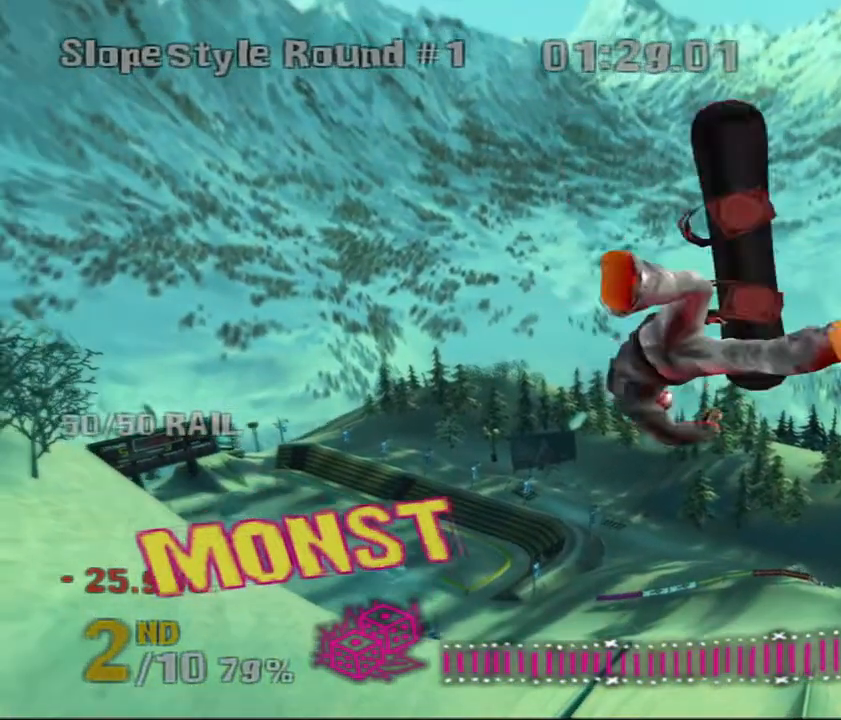
{"keys": ["left"], "events": [[433, "left", "down"]]}
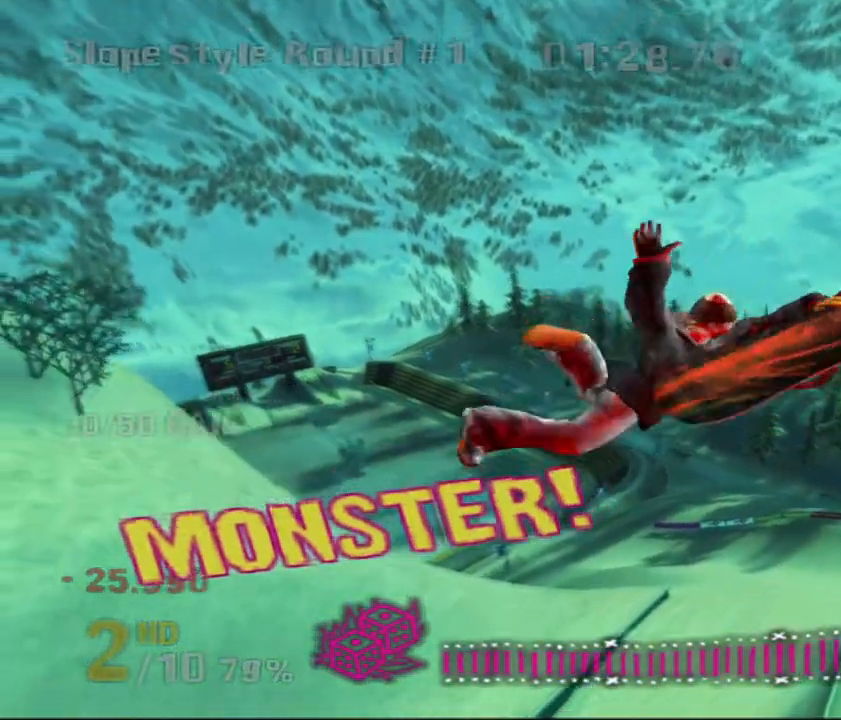
{"keys": ["down"], "events": [[50, "down", "down"], [117, "left", "up"]]}
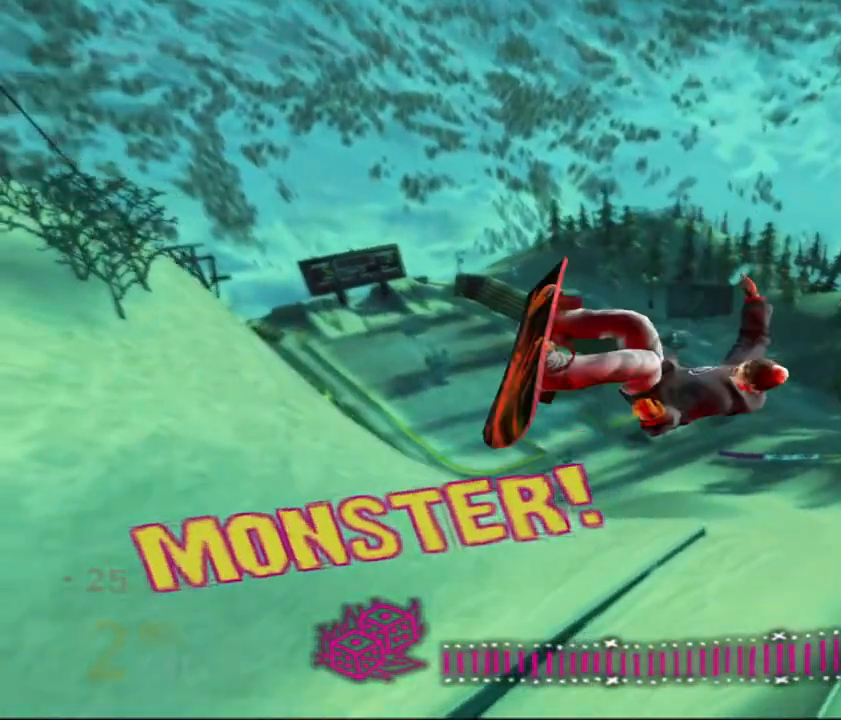
{"keys": ["down"], "events": []}
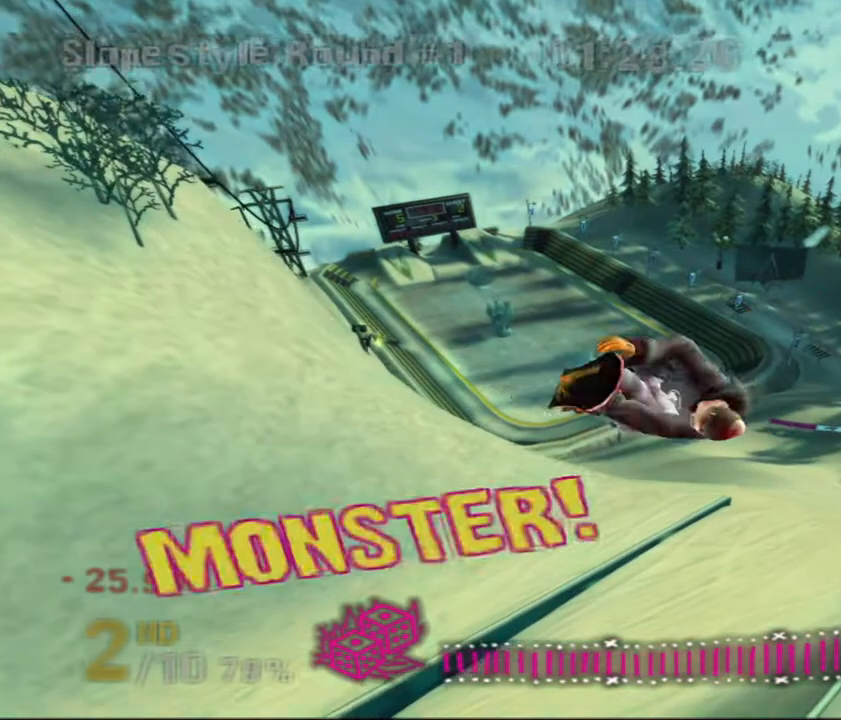
{"keys": [], "events": [[500, "down", "up"]]}
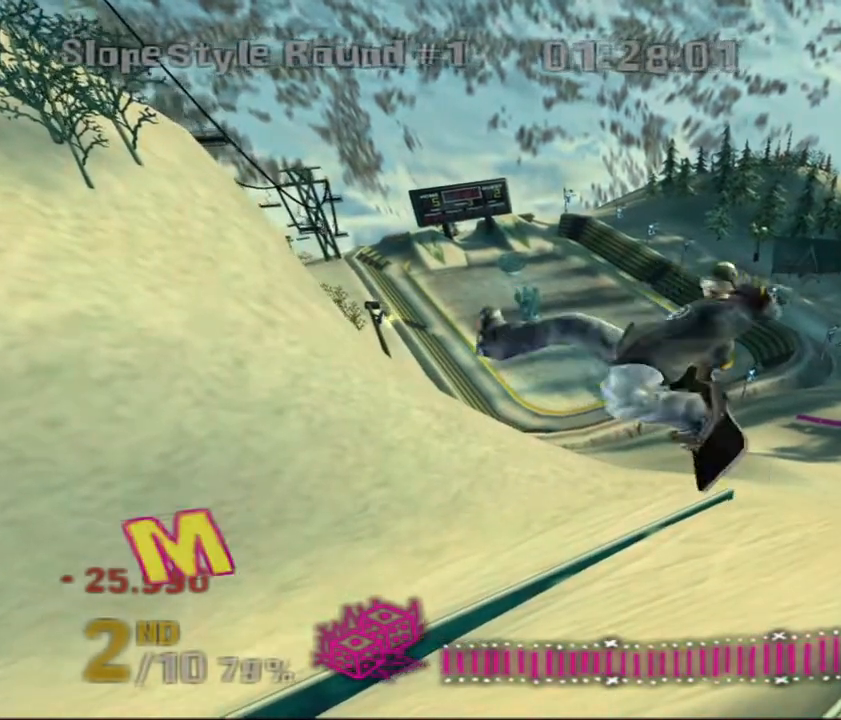
{"keys": [], "events": []}
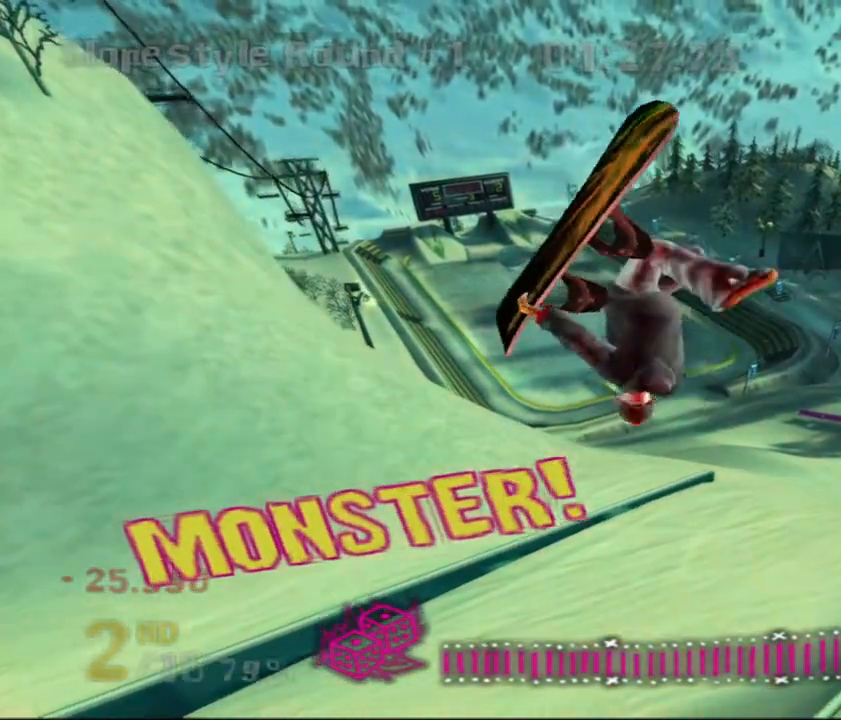
{"keys": [], "events": []}
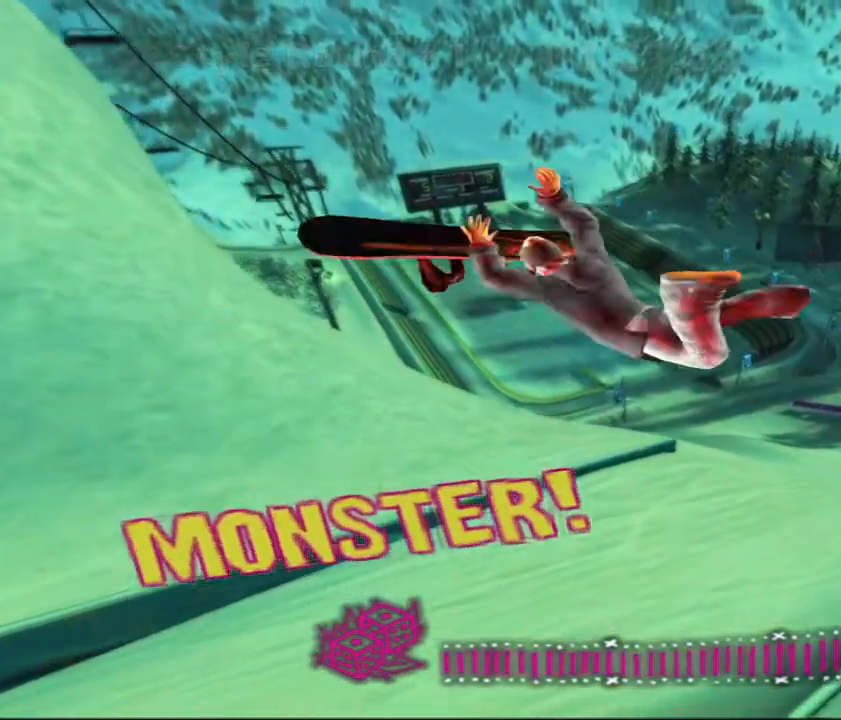
{"keys": ["space"], "events": [[150, "space", "down"], [217, "space", "up"], [333, "space", "down"], [400, "space", "up"], [467, "space", "down"]]}
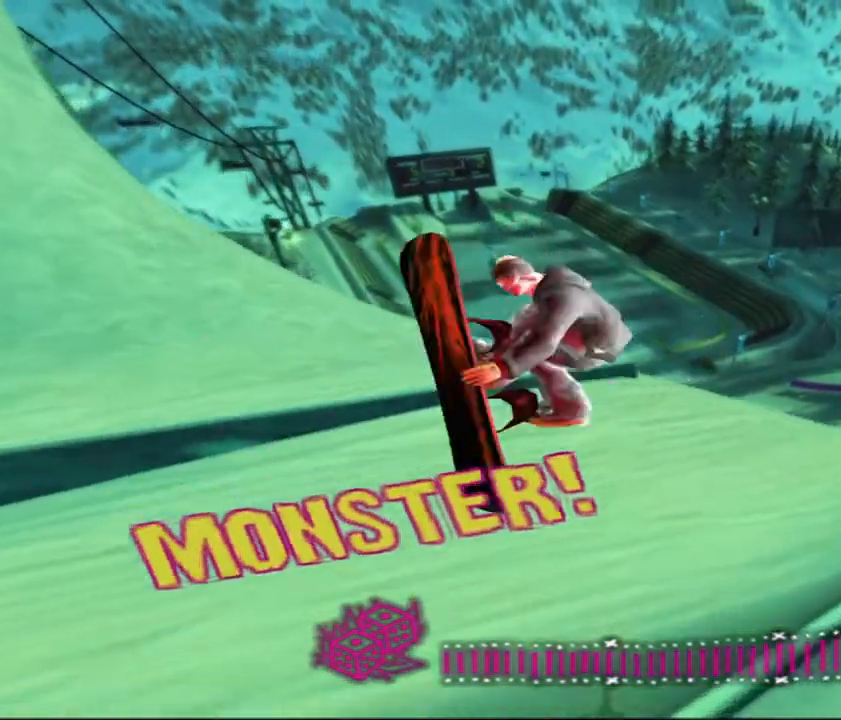
{"keys": ["space"], "events": [[33, "space", "up"], [117, "space", "down"], [183, "space", "up"], [217, "space", "down"], [317, "space", "up"], [350, "space", "down"], [467, "space", "up"], [500, "space", "down"]]}
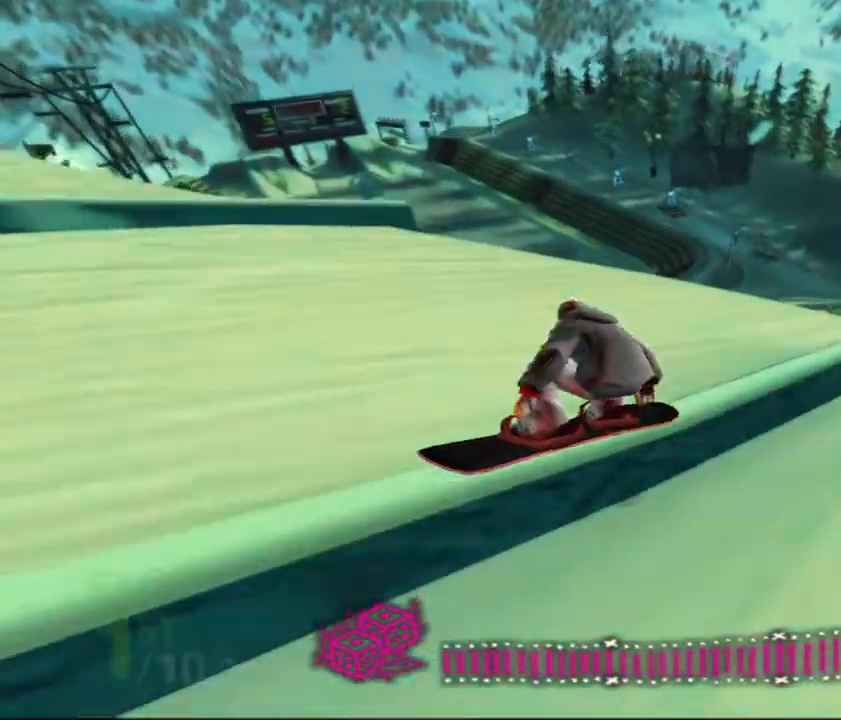
{"keys": [], "events": [[67, "space", "up"], [133, "space", "down"], [200, "space", "up"], [283, "space", "down"], [317, "space", "up"]]}
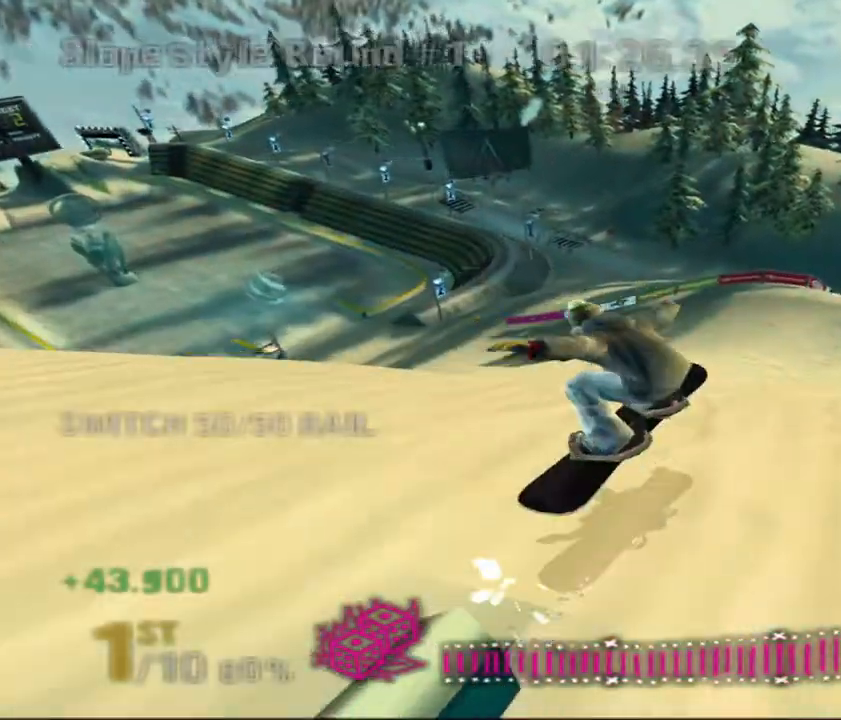
{"keys": [], "events": [[150, "d", "down"], [267, "d", "up"]]}
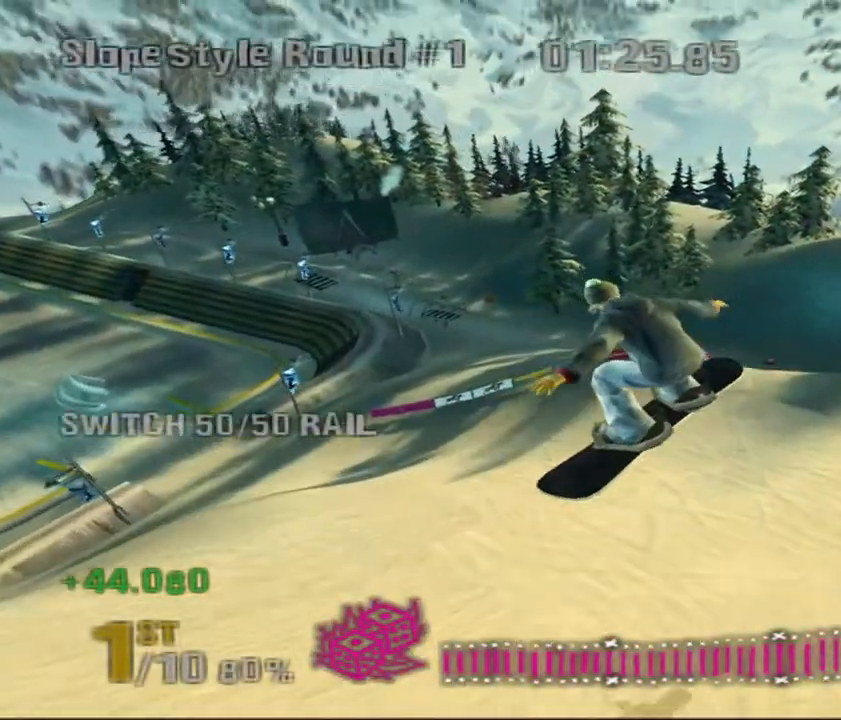
{"keys": [], "events": [[300, "a", "down"], [333, "a", "up"]]}
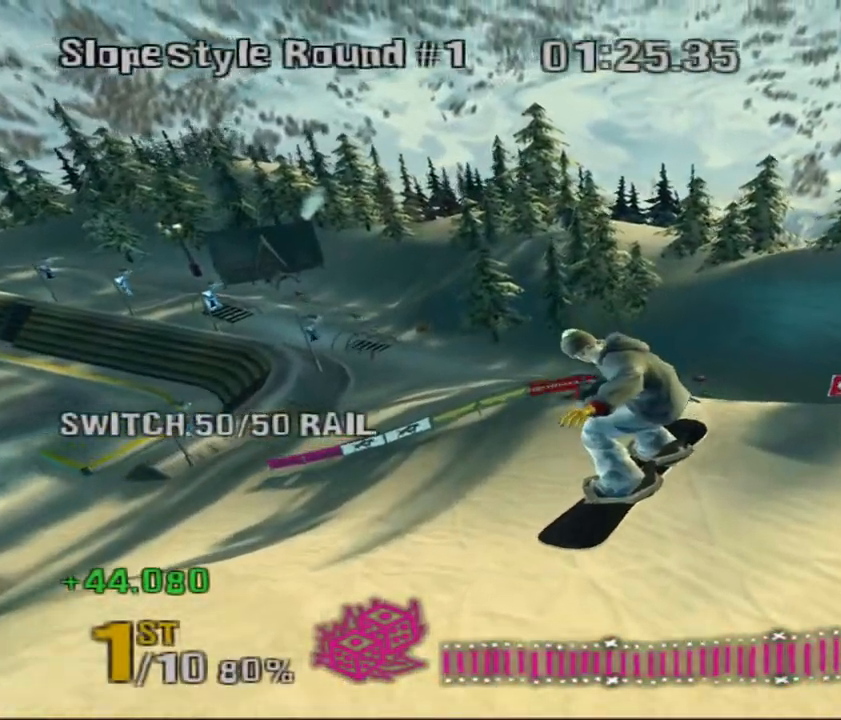
{"keys": ["d"], "events": [[450, "d", "down"]]}
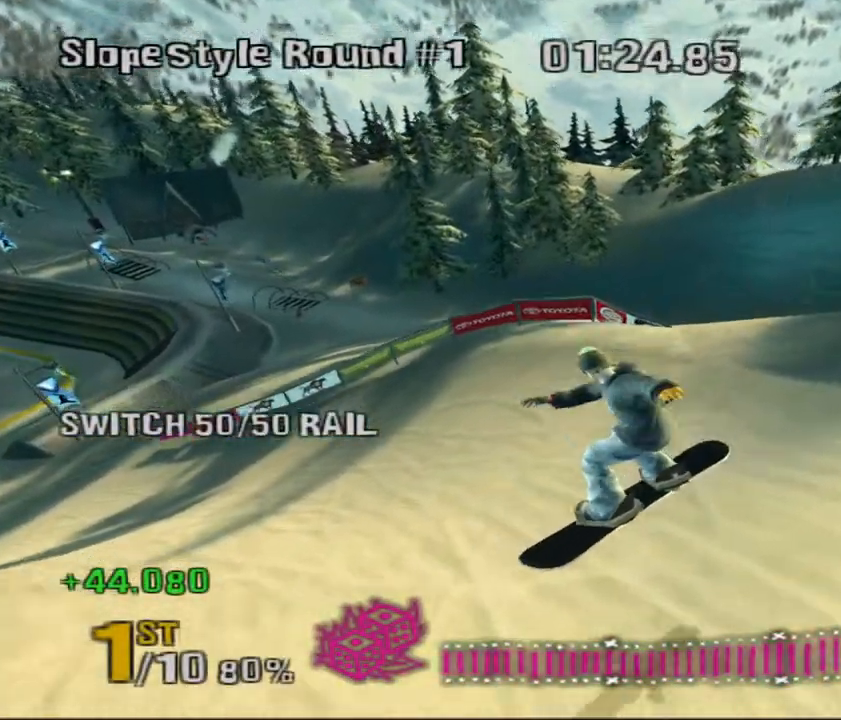
{"keys": ["d"], "events": []}
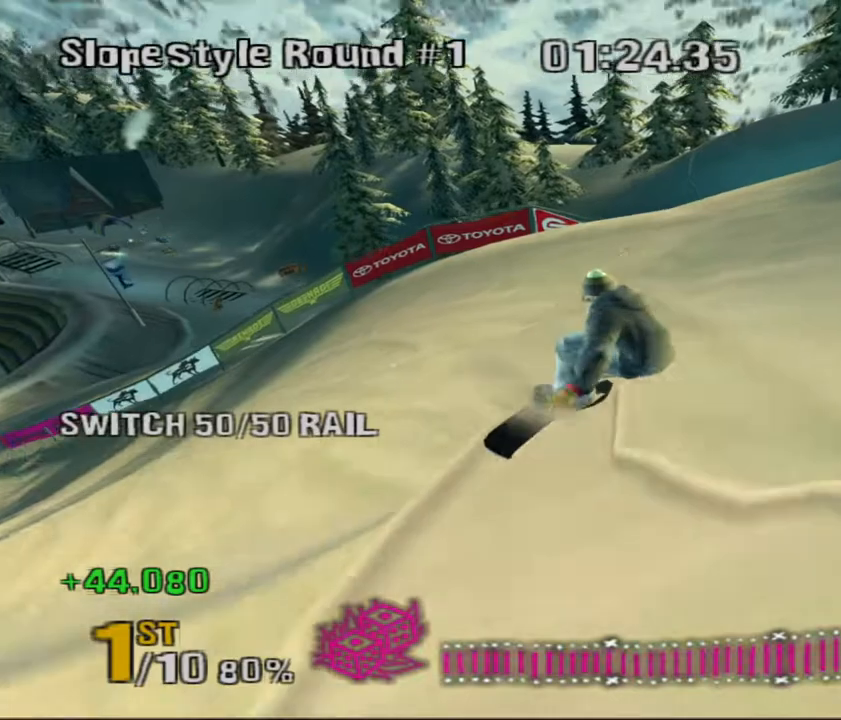
{"keys": ["d", "w"], "events": [[400, "w", "down"]]}
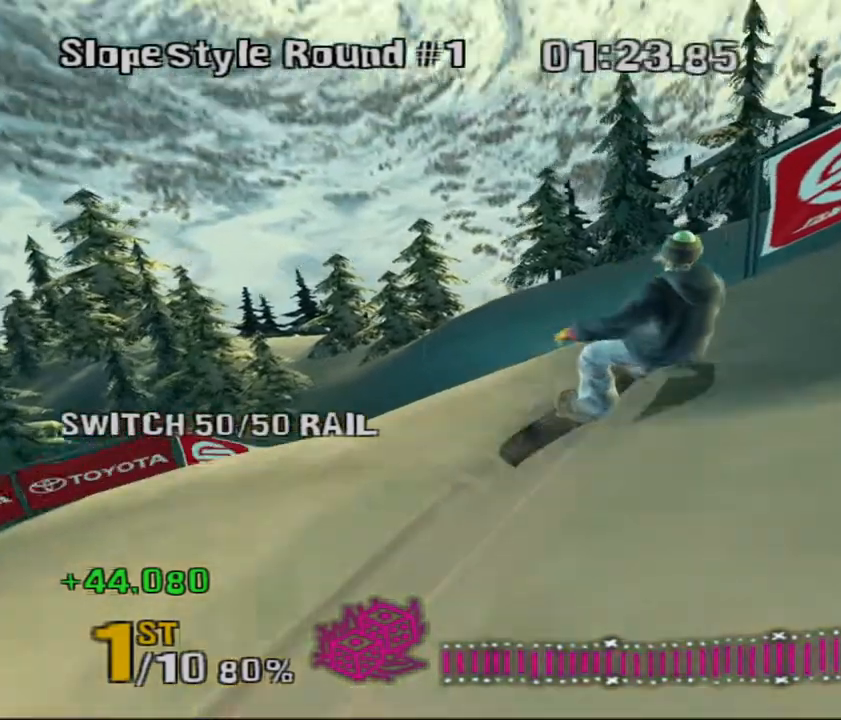
{"keys": [], "events": [[100, "w", "up"], [317, "d", "up"]]}
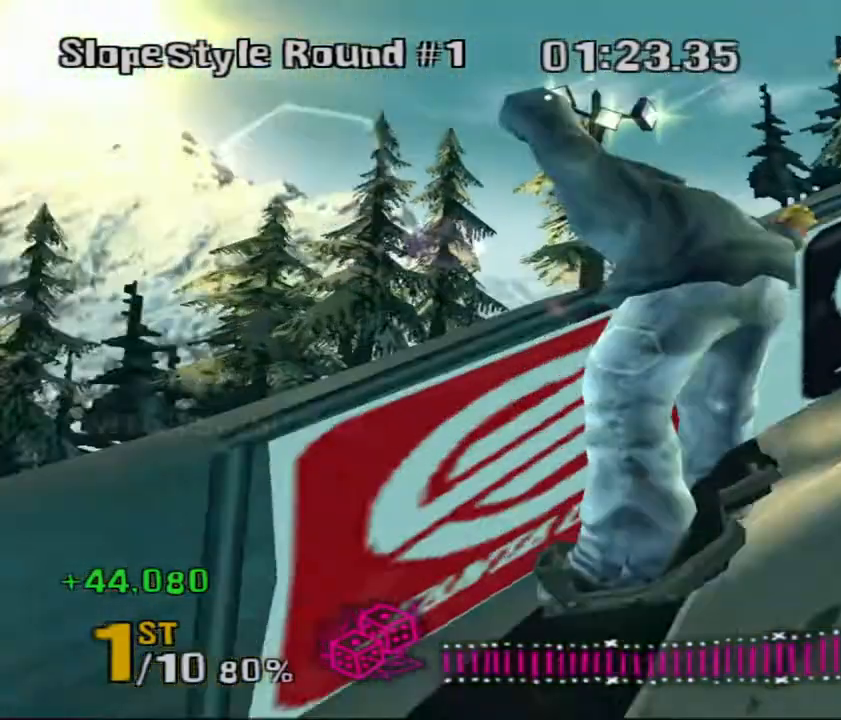
{"keys": [], "events": []}
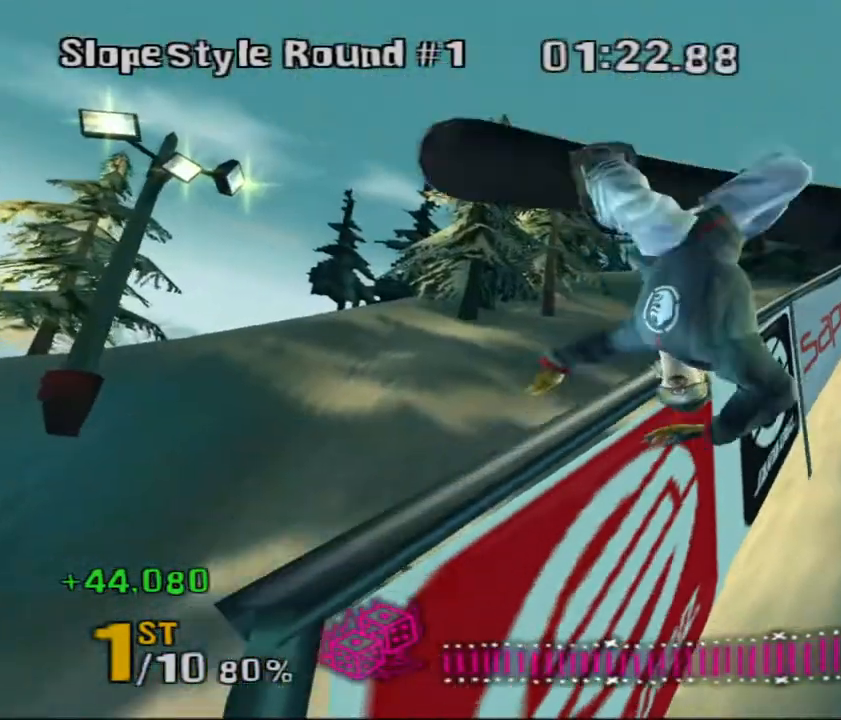
{"keys": ["shift"], "events": [[17, "shift", "down"]]}
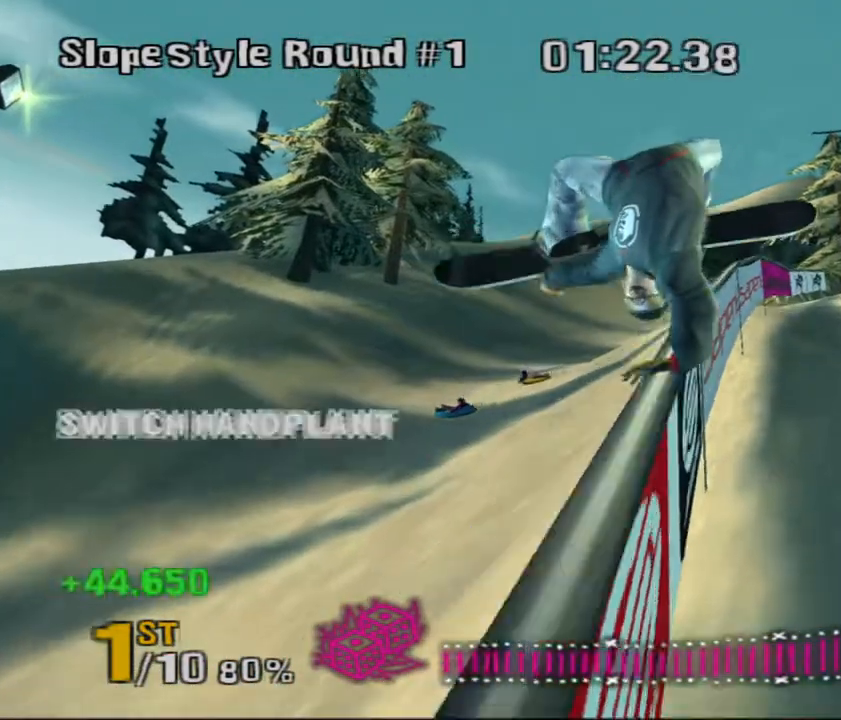
{"keys": ["a", "shift"], "events": [[317, "a", "down"]]}
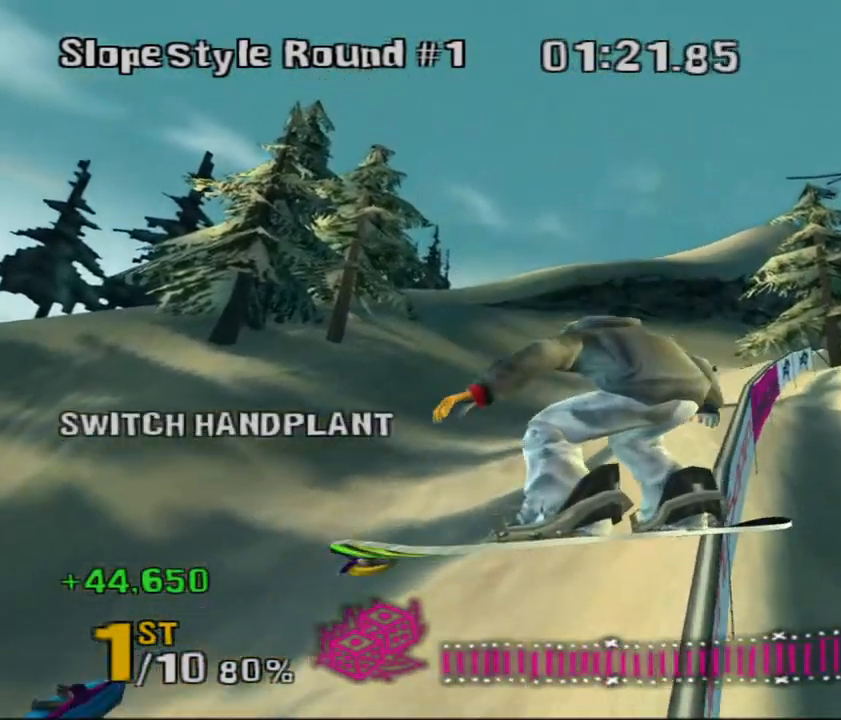
{"keys": ["shift"], "events": [[217, "a", "up"]]}
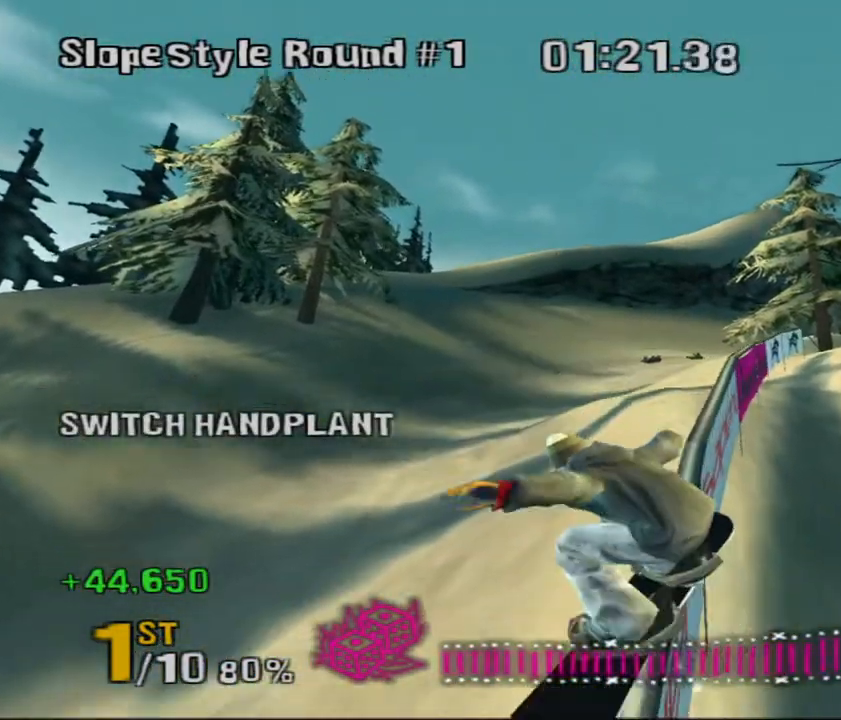
{"keys": ["shift"], "events": []}
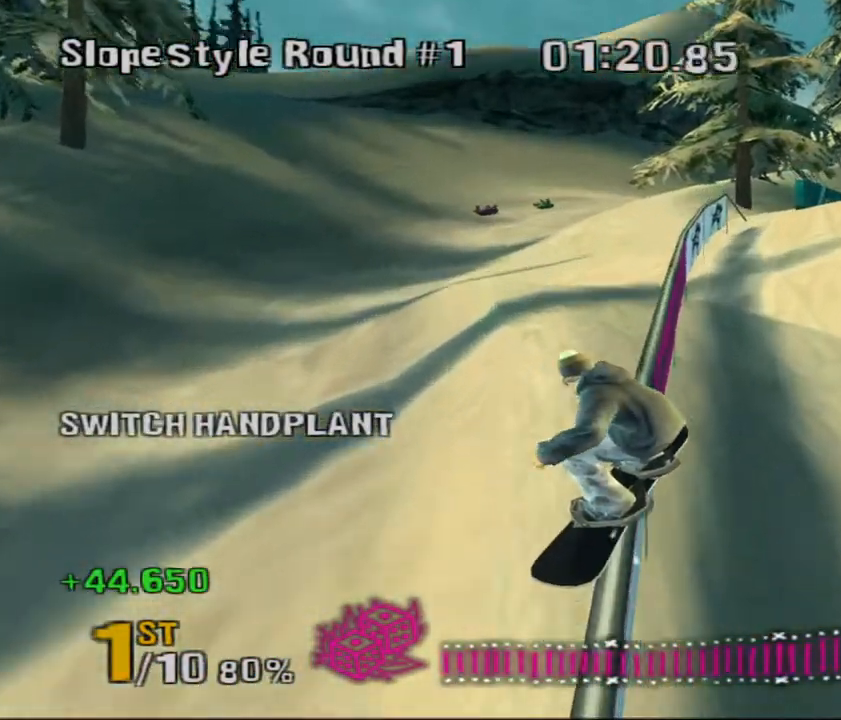
{"keys": ["shift"], "events": []}
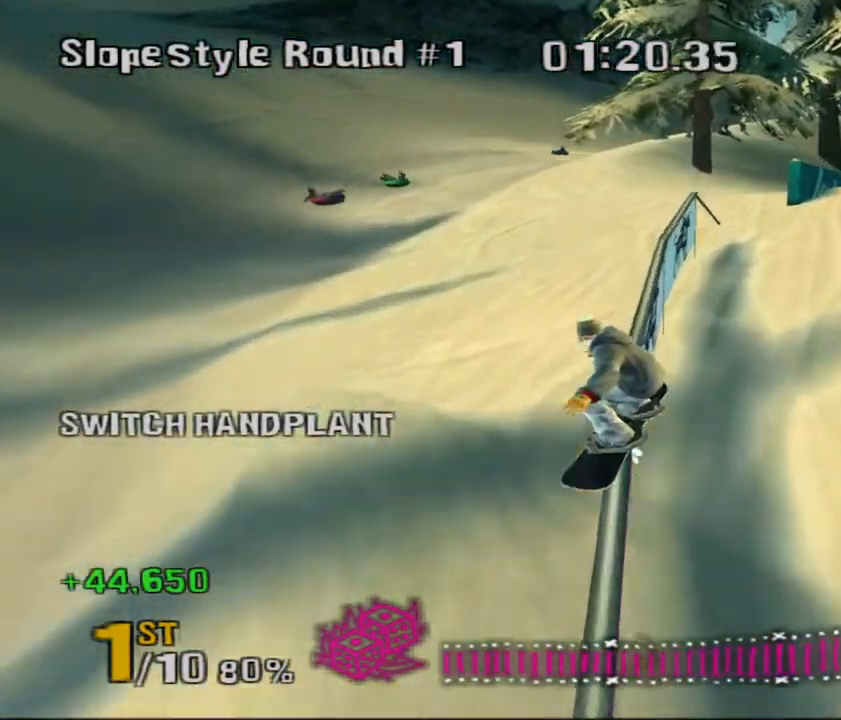
{"keys": ["shift"], "events": [[117, "d", "down"], [217, "d", "up"]]}
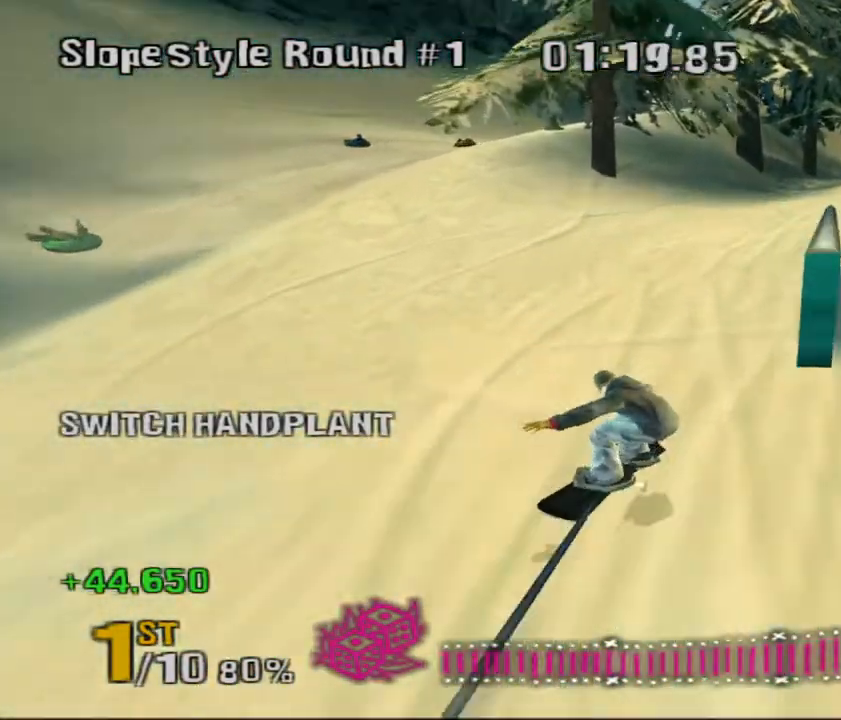
{"keys": [], "events": [[83, "shift", "up"], [217, "d", "down"], [467, "d", "up"]]}
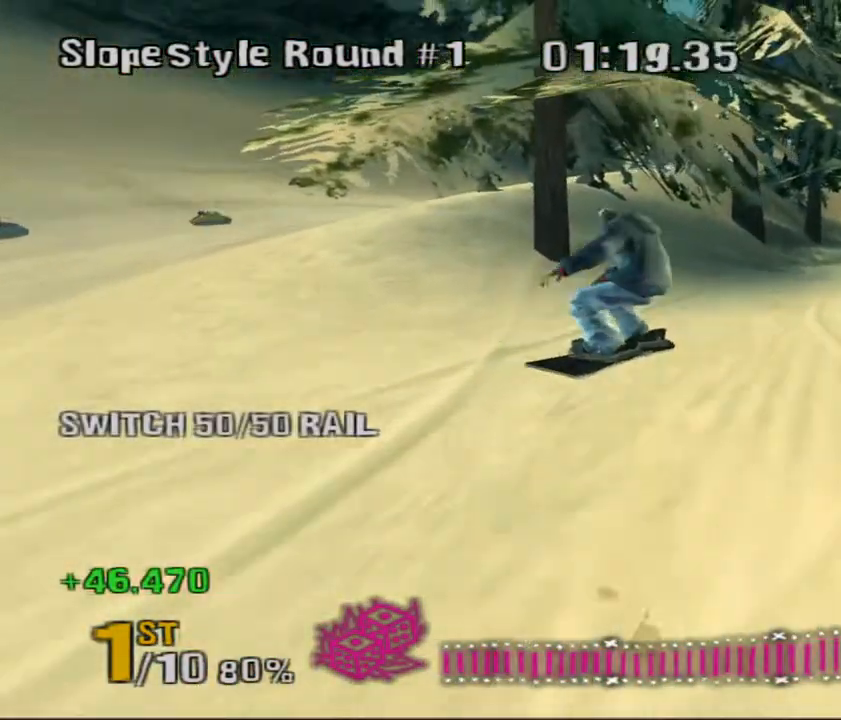
{"keys": ["d"], "events": [[483, "d", "down"]]}
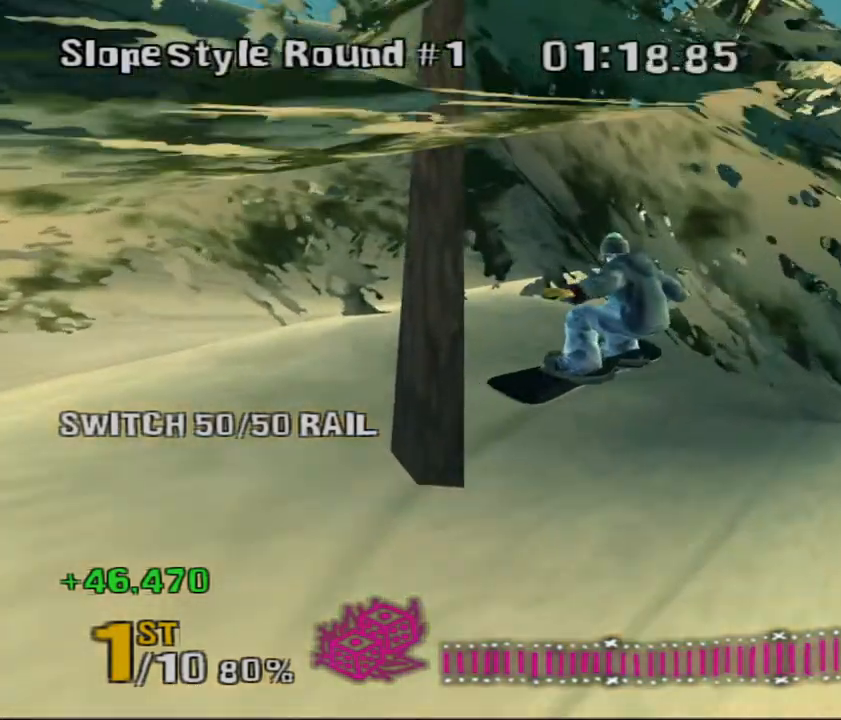
{"keys": [], "events": [[150, "d", "up"]]}
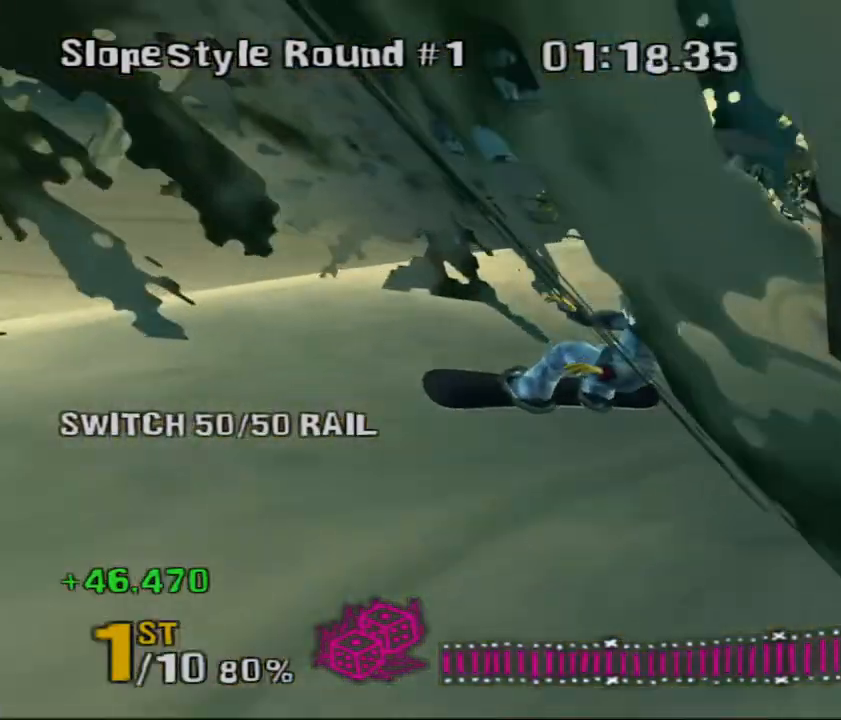
{"keys": ["w"], "events": [[183, "d", "down"], [367, "w", "down"], [400, "d", "up"]]}
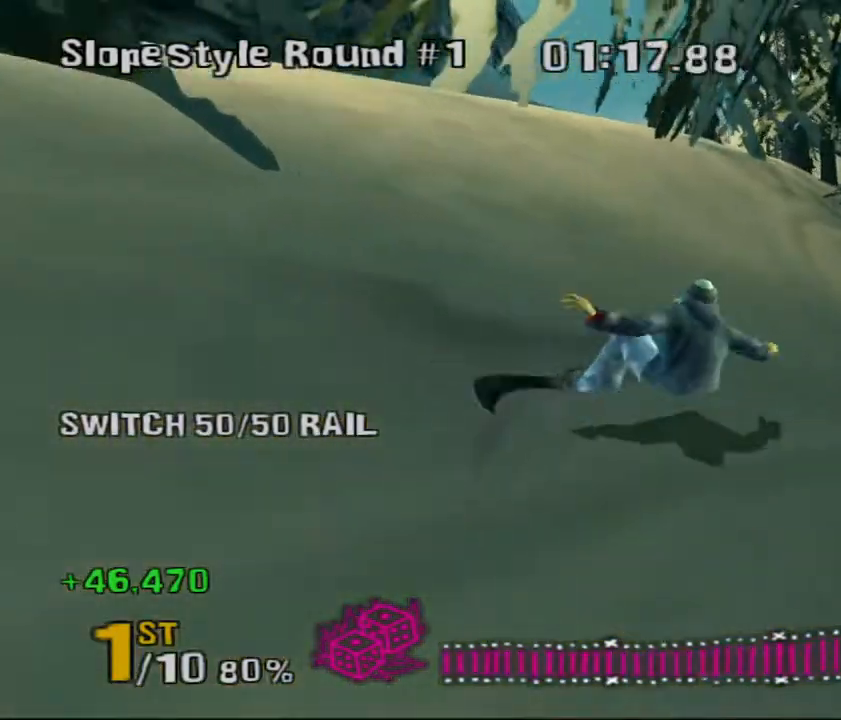
{"keys": ["a"], "events": [[233, "a", "down"], [367, "w", "up"]]}
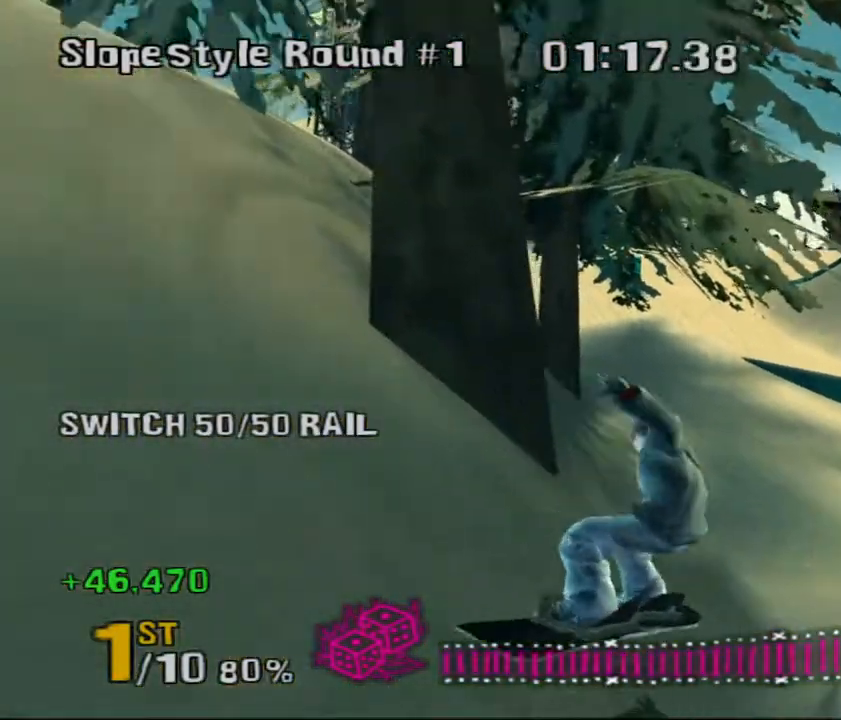
{"keys": ["a", "w"], "events": [[483, "w", "down"]]}